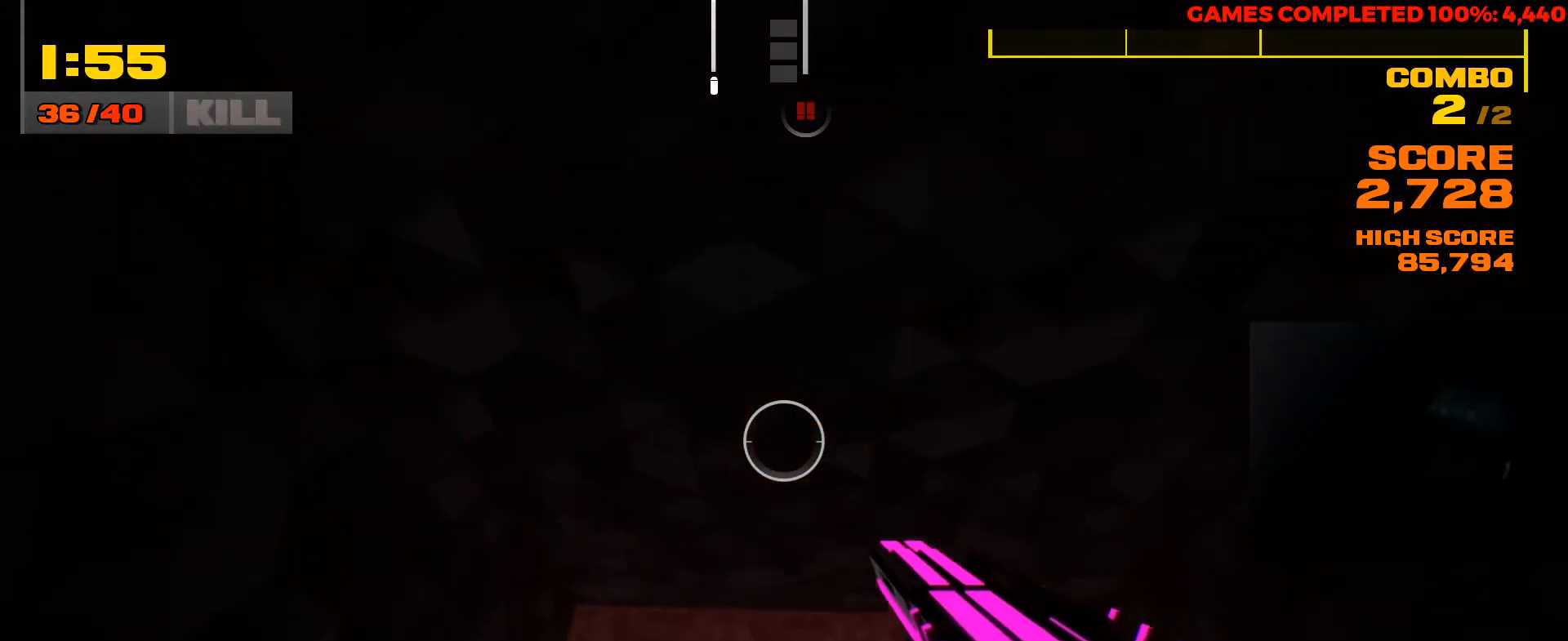
Gameplay with keyboard and mouse; each line is a JSON object with the keys and mouse buttons held at the frame after it. "events" lists presses ("down") and releases ("up") of "1", "2", "3", "4", "5", "a", "alt", "c", "ctrl", "d", "e", "f", "q", "r", "s", "shift", "space", "tab", "v", "w", "x", "z", "mouse_left", "mouse_middle", "mouse_right", "mouse_wheel_up" and "mouse_wheel_down" between this image and that frame as [ms after this image, input, new state], when the widget could be followed in between. "mouse_left", "mouse_middle", "mouse_right", "mouse_wheel_up", "mouse_wheel_down" = the "left", "middle", "right", "wheel_up", "wheel_down" buttons of the "mouse" list. No other keys are recorded. Not read: mouse_move.
{"keys": [], "mouse": [], "events": [[167, "w", "up"]]}
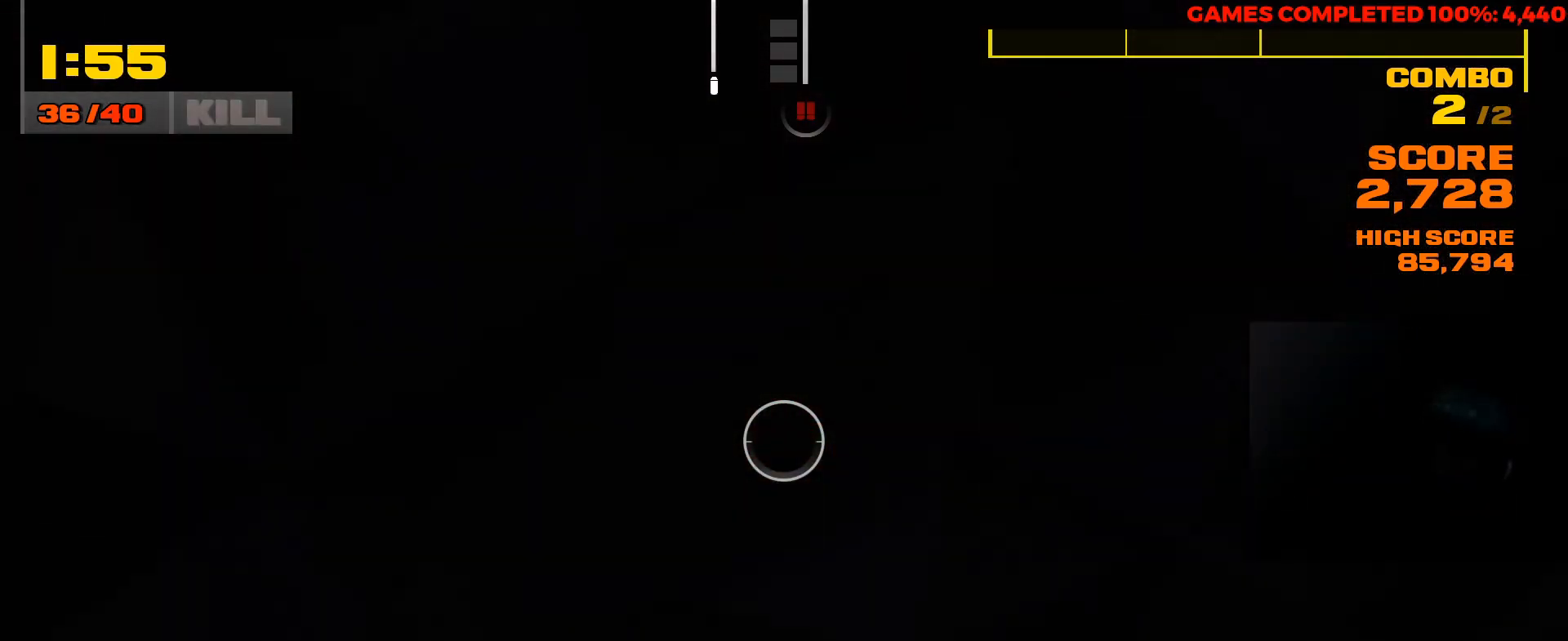
{"keys": ["d", "w"], "mouse": [], "events": [[150, "w", "down"], [217, "d", "down"]]}
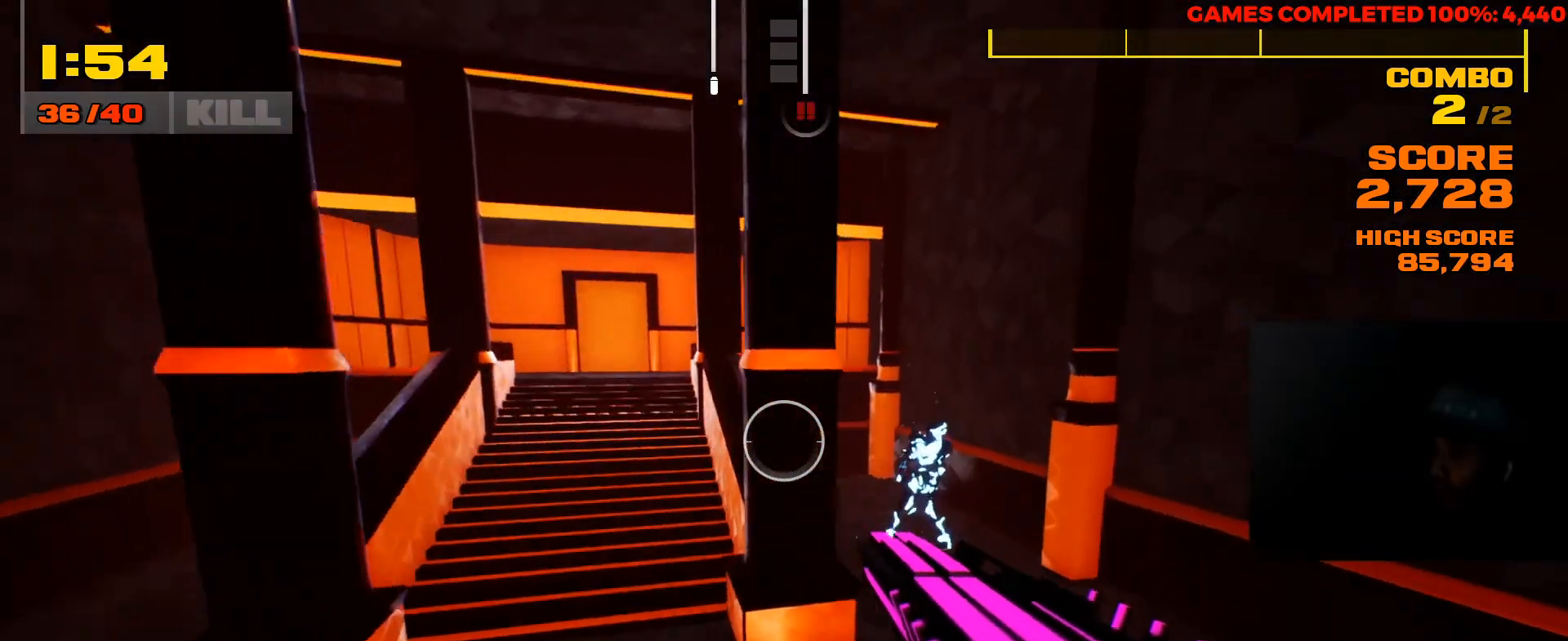
{"keys": [], "mouse": [], "events": [[150, "d", "up"], [300, "w", "up"]]}
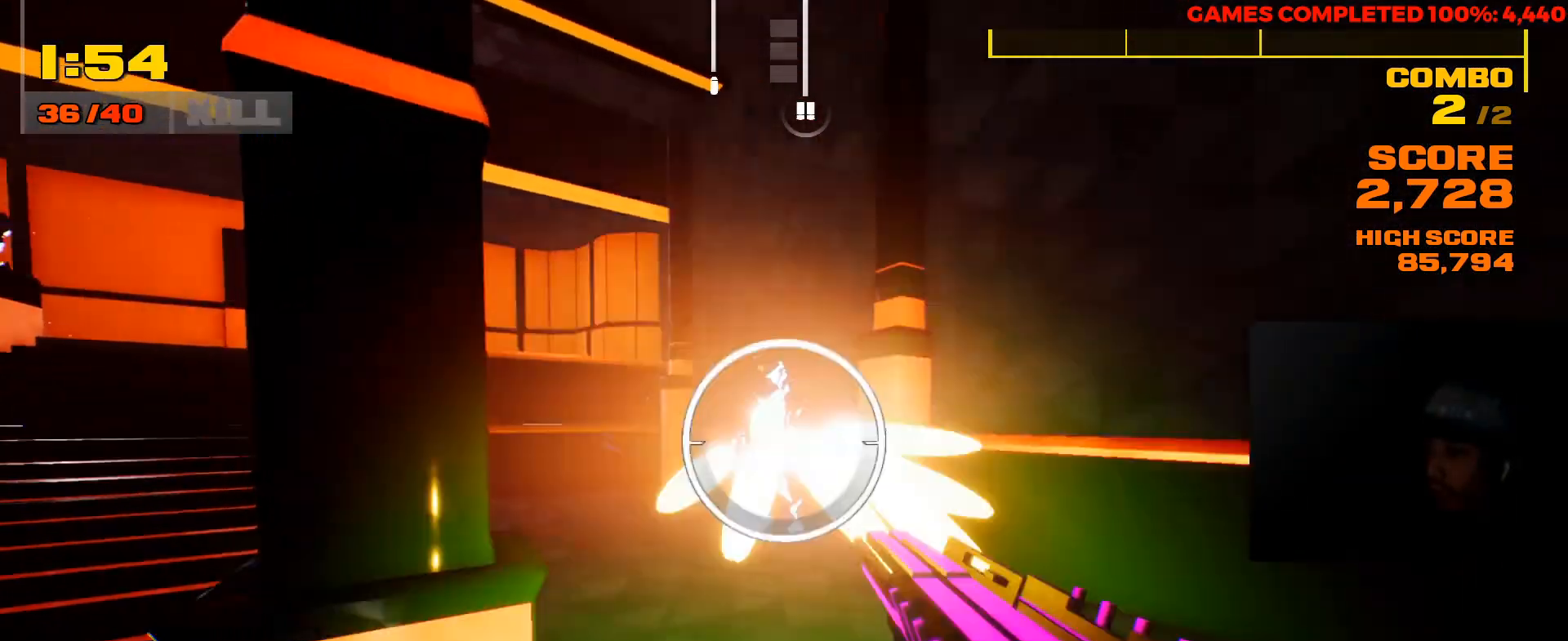
{"keys": ["space", "w"], "mouse": [], "events": [[33, "mouse_left", "down"], [100, "a", "down"], [133, "mouse_left", "up"], [200, "w", "down"], [367, "a", "up"], [467, "space", "down"]]}
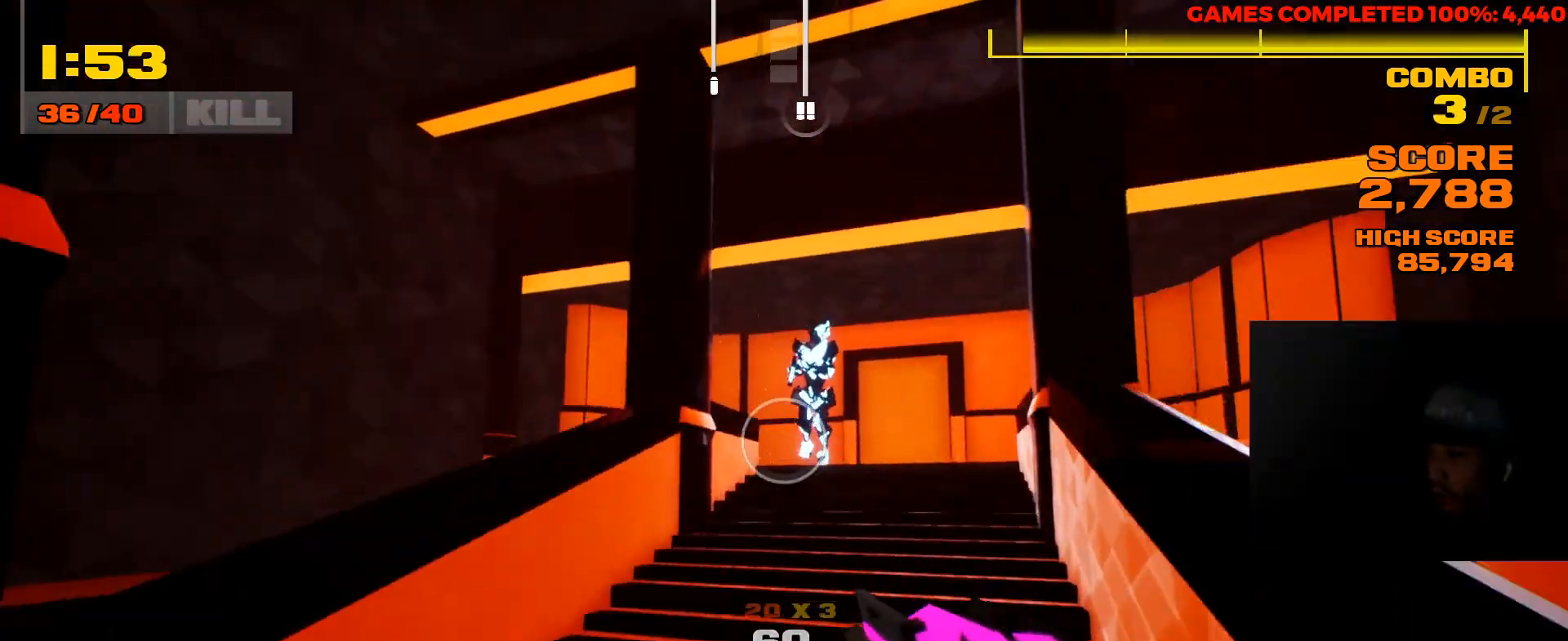
{"keys": [], "mouse": [], "events": [[100, "space", "up"], [150, "w", "up"], [283, "mouse_right", "down"], [417, "mouse_right", "up"]]}
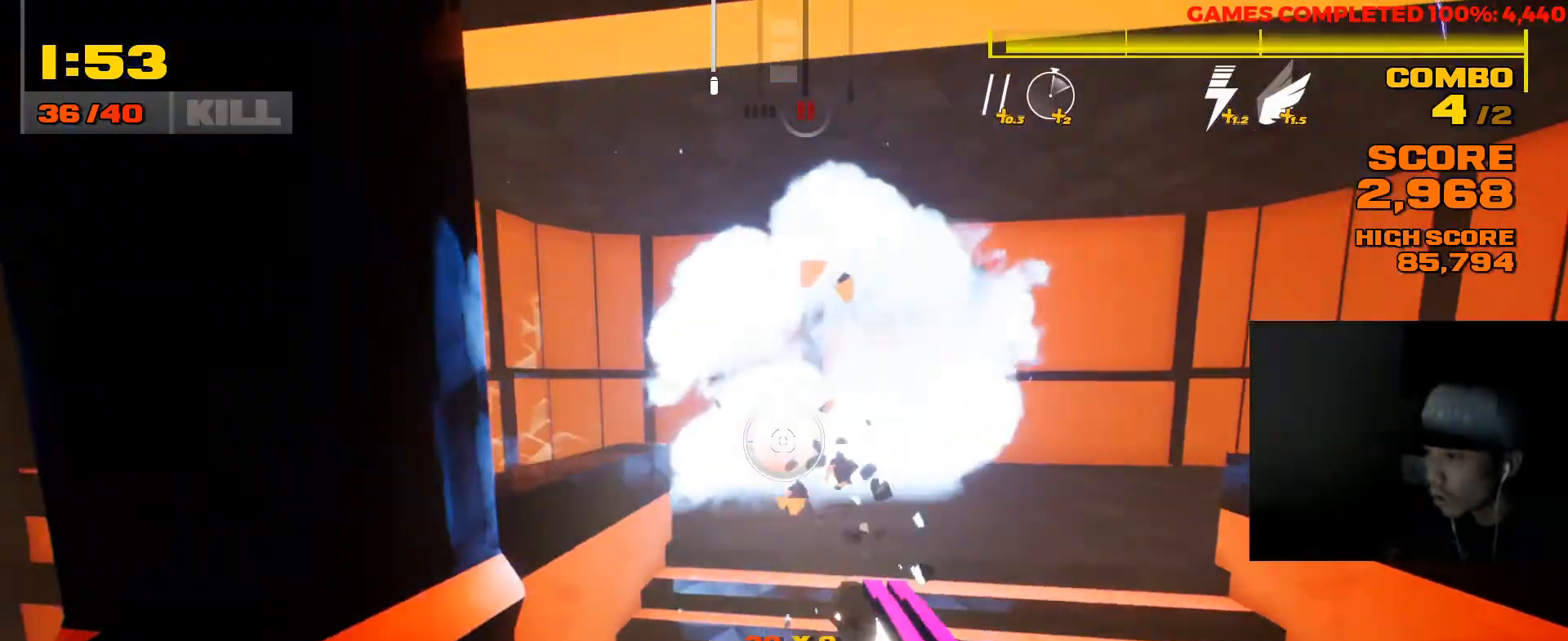
{"keys": ["d", "w"], "mouse": [], "events": [[50, "w", "down"], [417, "d", "down"]]}
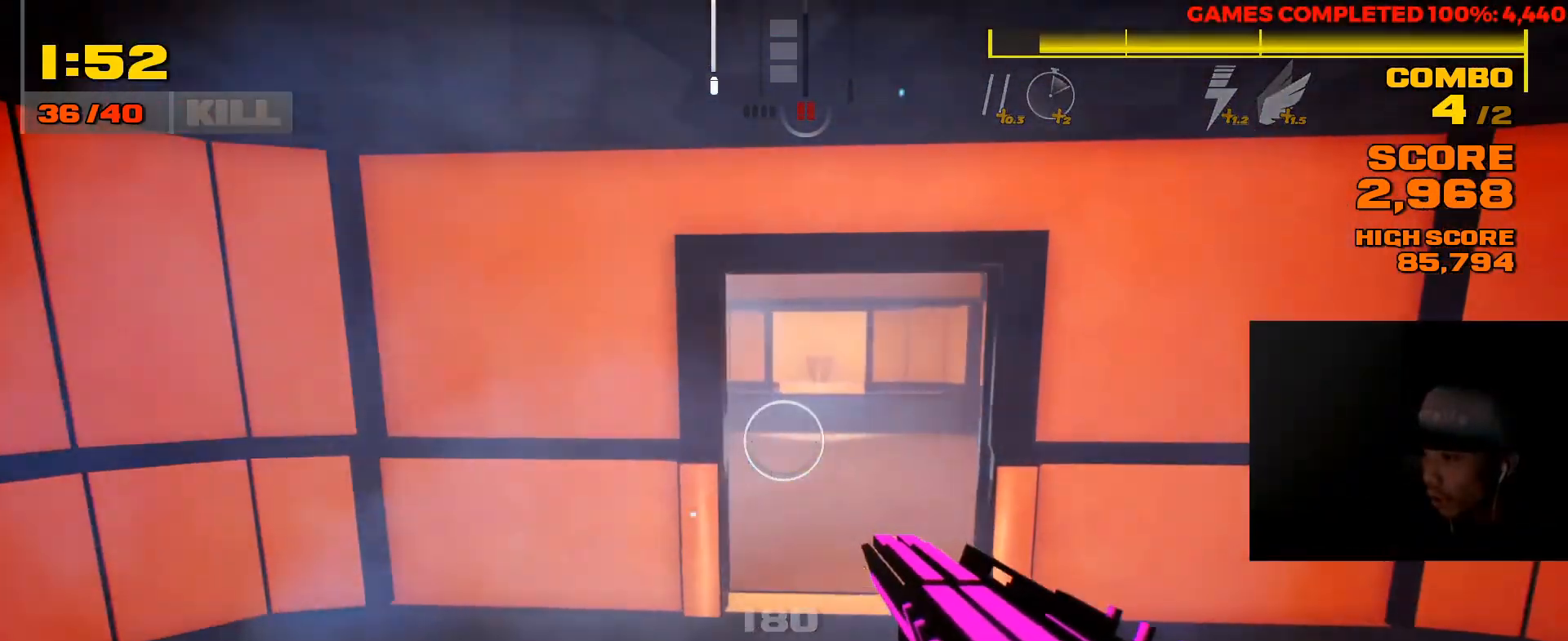
{"keys": ["a"], "mouse": [], "events": [[150, "d", "up"], [333, "w", "up"], [367, "a", "down"]]}
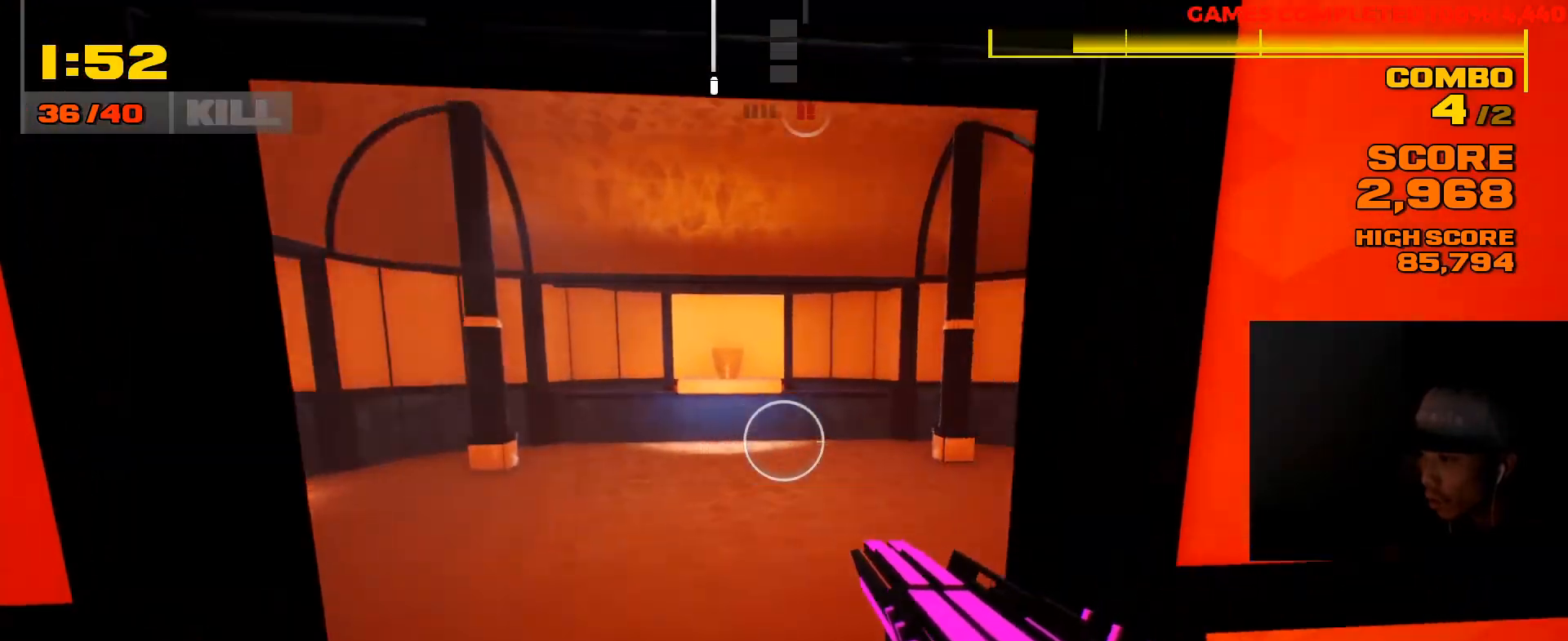
{"keys": [], "mouse": [], "events": [[200, "a", "up"]]}
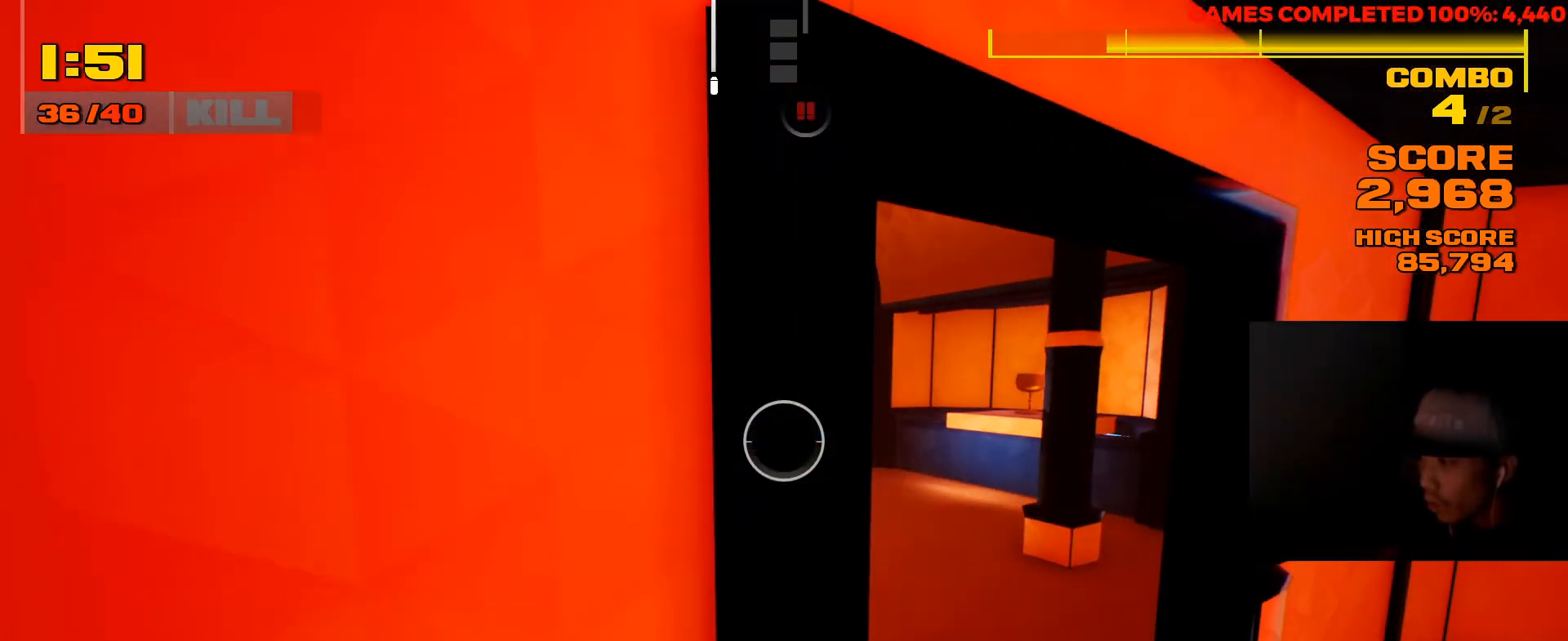
{"keys": [], "mouse": [], "events": [[150, "d", "down"], [450, "d", "up"]]}
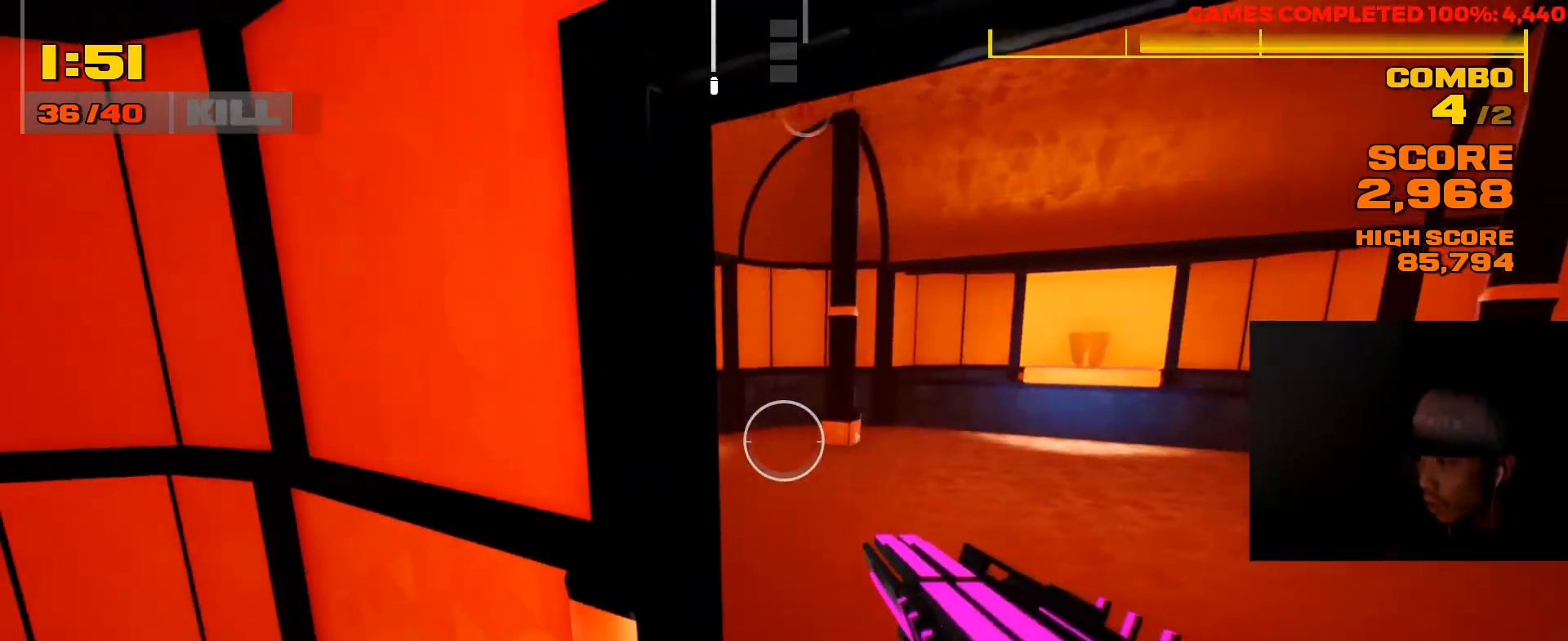
{"keys": ["d", "w"], "mouse": [], "events": [[117, "w", "down"], [150, "d", "down"]]}
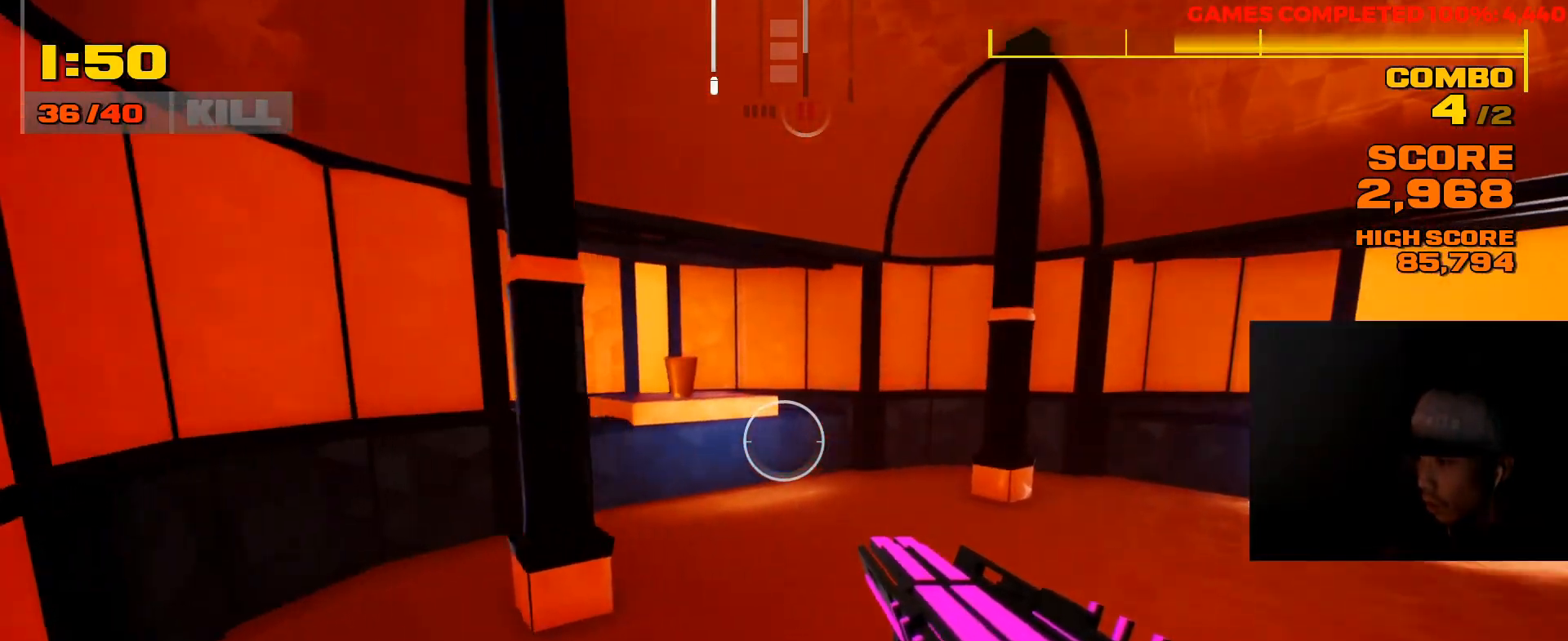
{"keys": ["w"], "mouse": [], "events": [[133, "d", "up"]]}
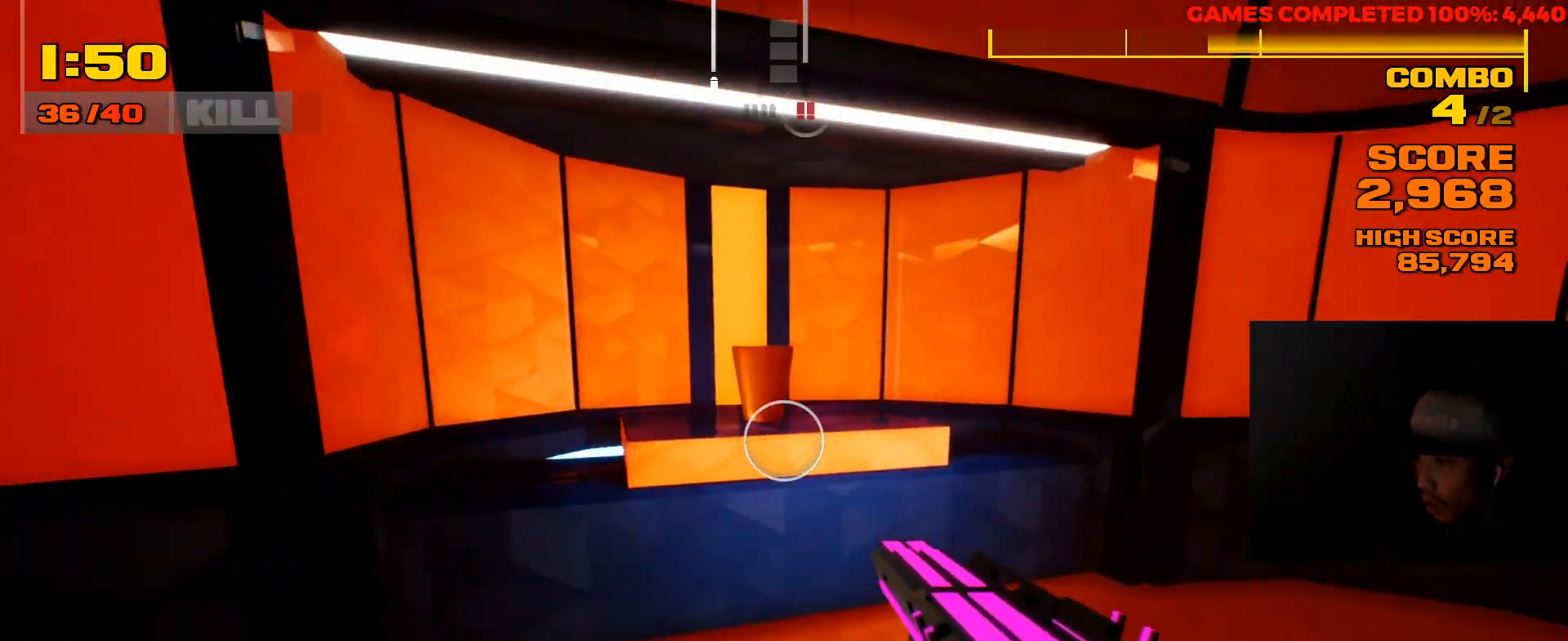
{"keys": [], "mouse": [], "events": [[417, "w", "up"]]}
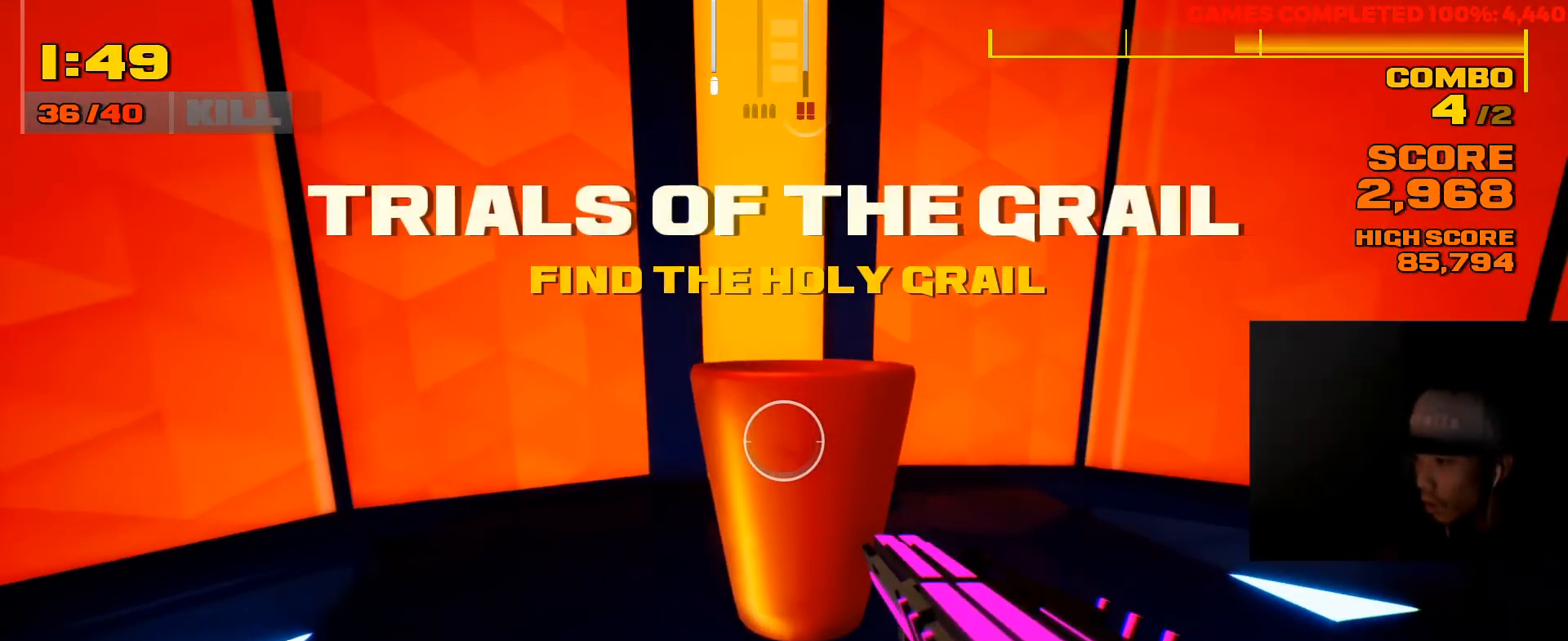
{"keys": [], "mouse": [], "events": []}
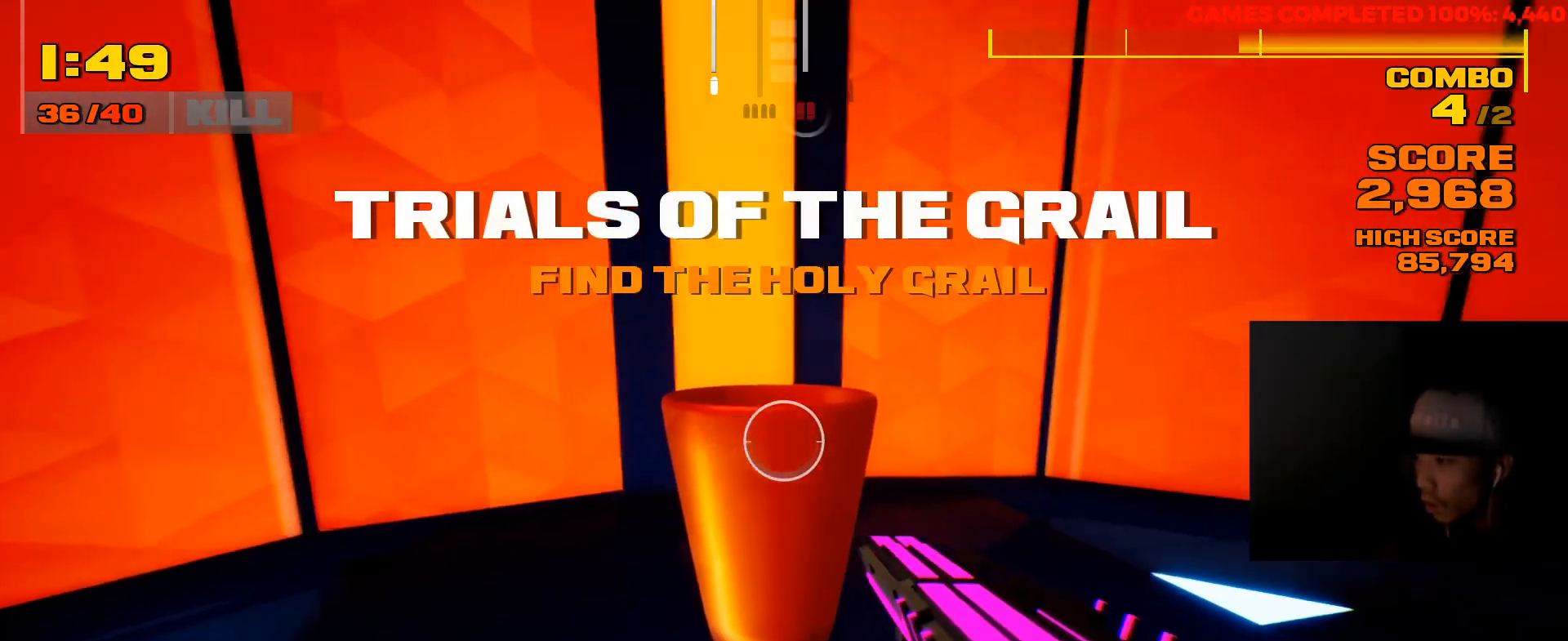
{"keys": [], "mouse": [], "events": []}
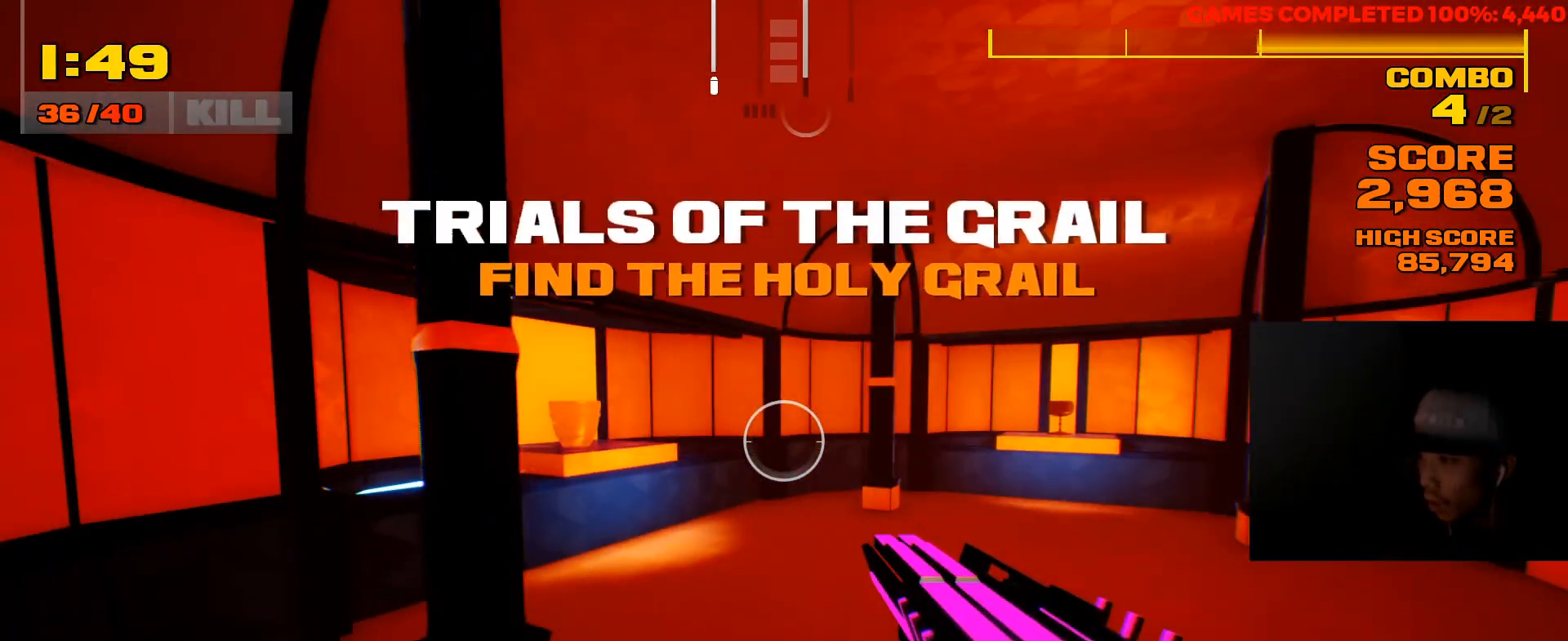
{"keys": ["shift", "w"], "mouse": [], "events": [[100, "w", "down"], [333, "shift", "down"]]}
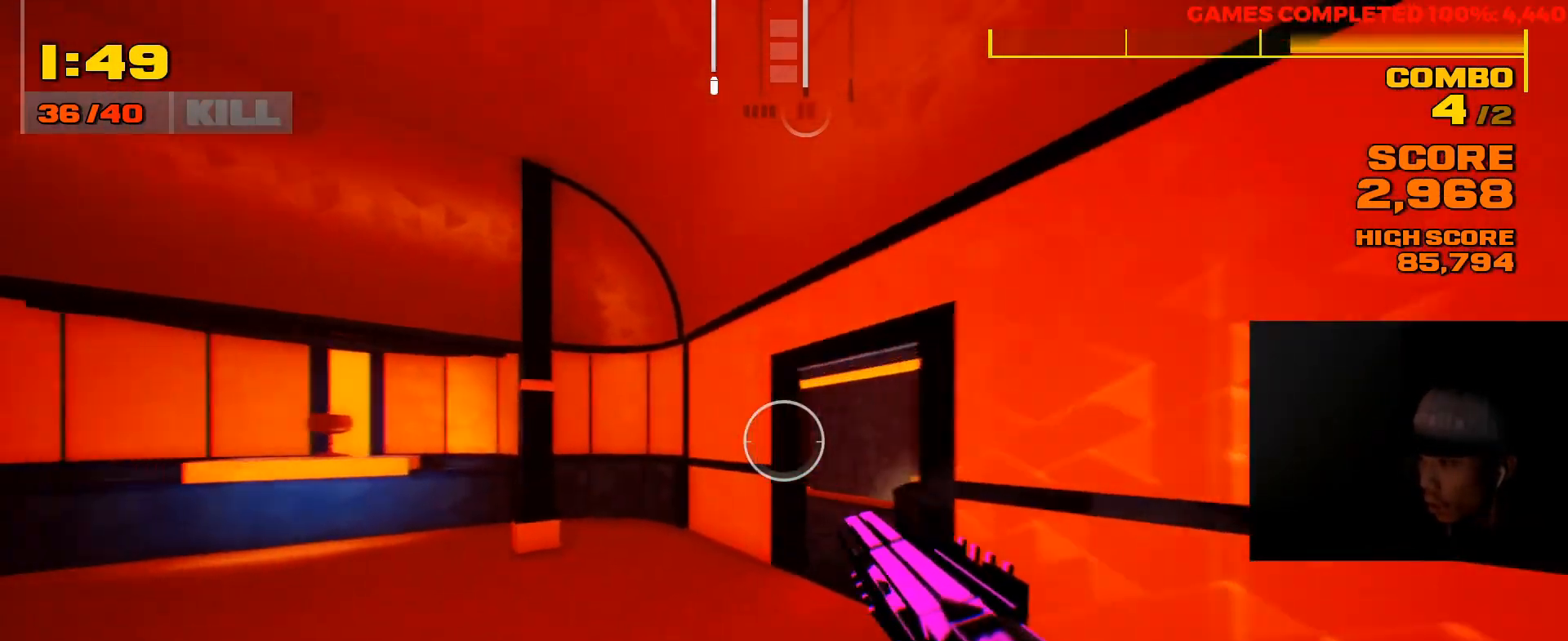
{"keys": ["w"], "mouse": [], "events": [[167, "shift", "up"]]}
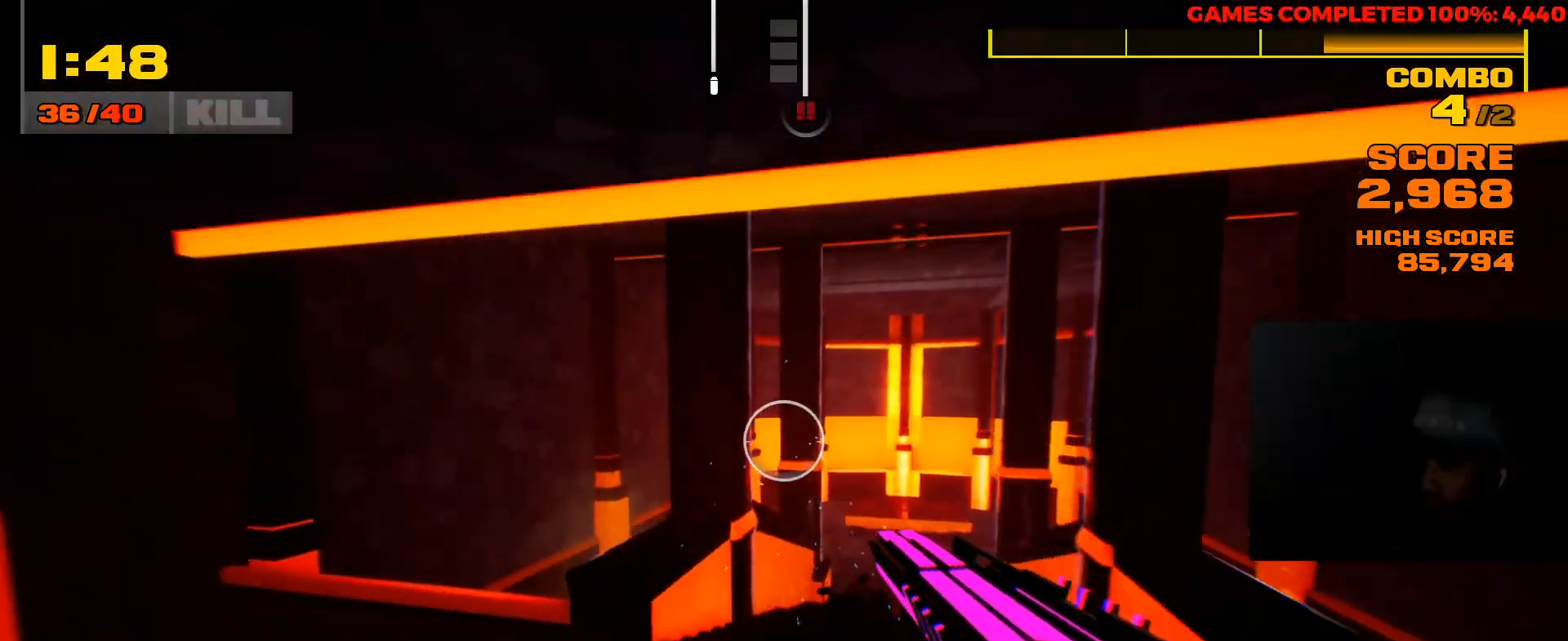
{"keys": ["shift", "w"], "mouse": [], "events": [[17, "w", "up"], [283, "w", "down"], [417, "shift", "down"]]}
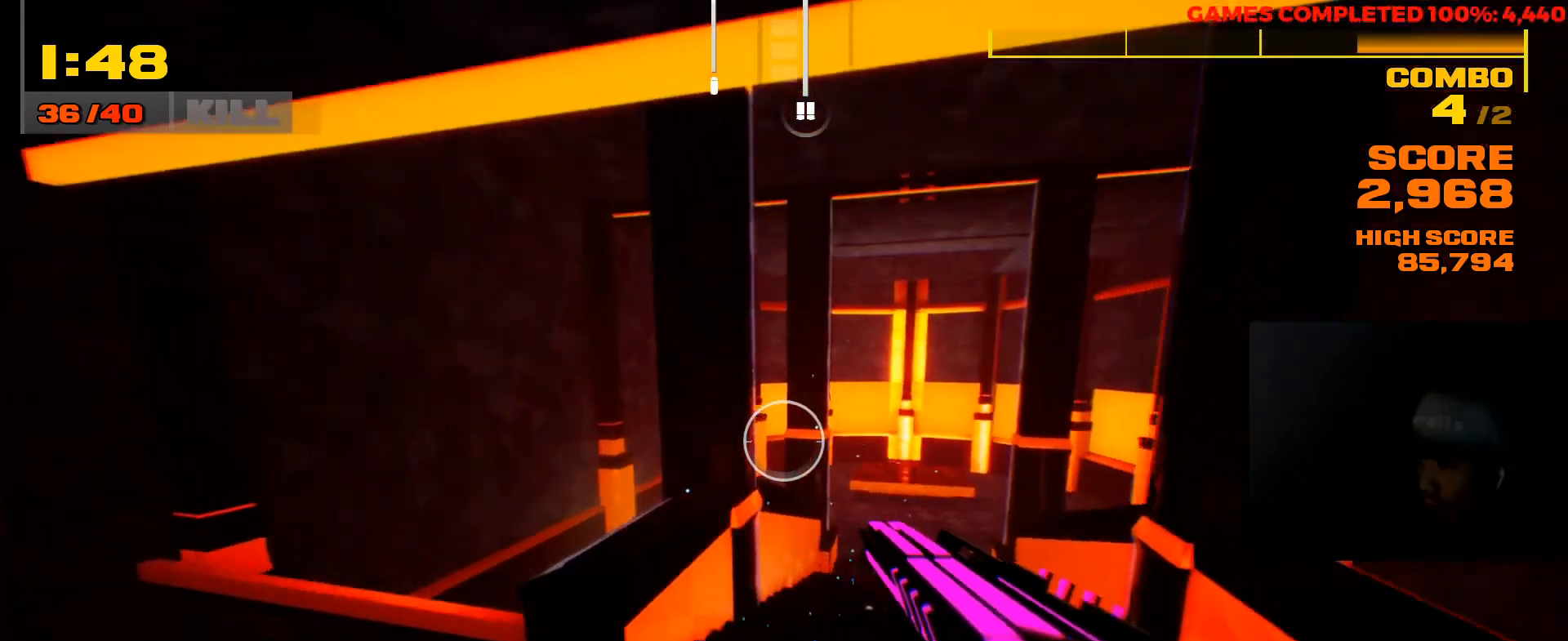
{"keys": ["shift", "w"], "mouse": [], "events": []}
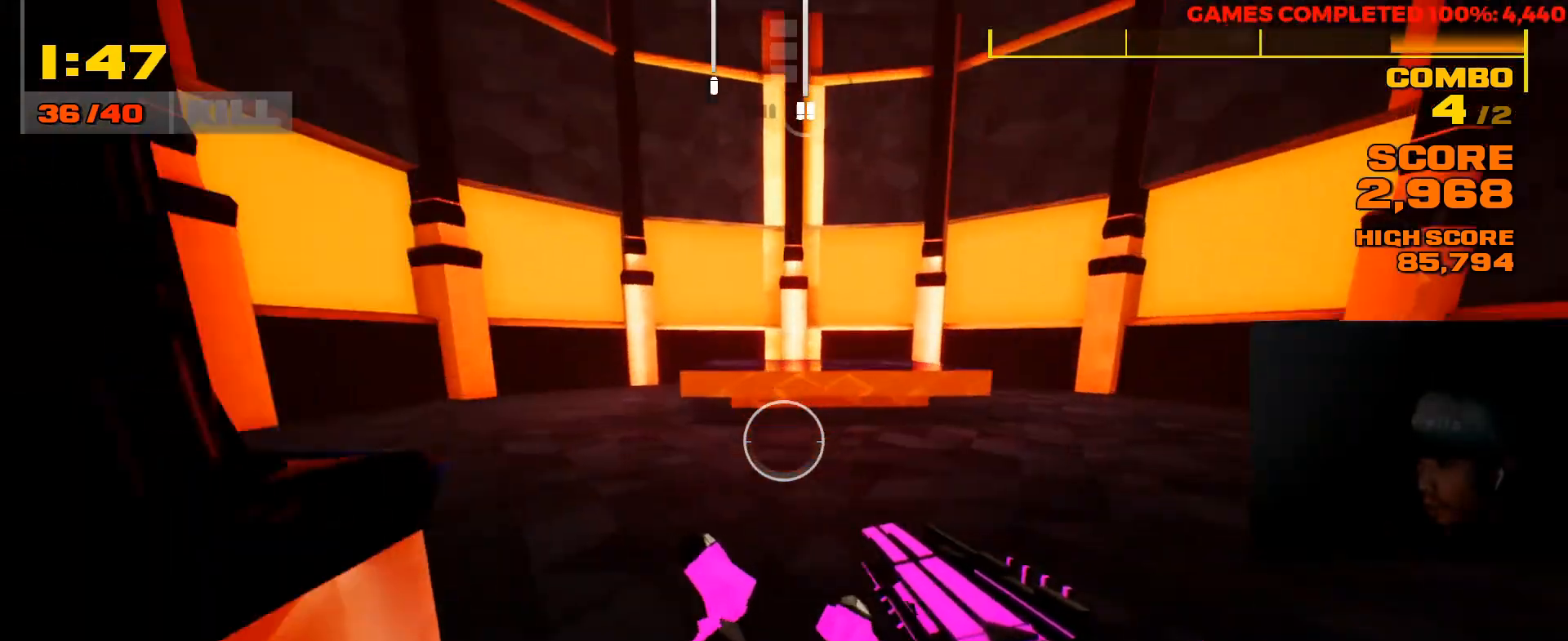
{"keys": ["a"], "mouse": [], "events": [[33, "shift", "up"], [333, "w", "up"], [500, "a", "down"]]}
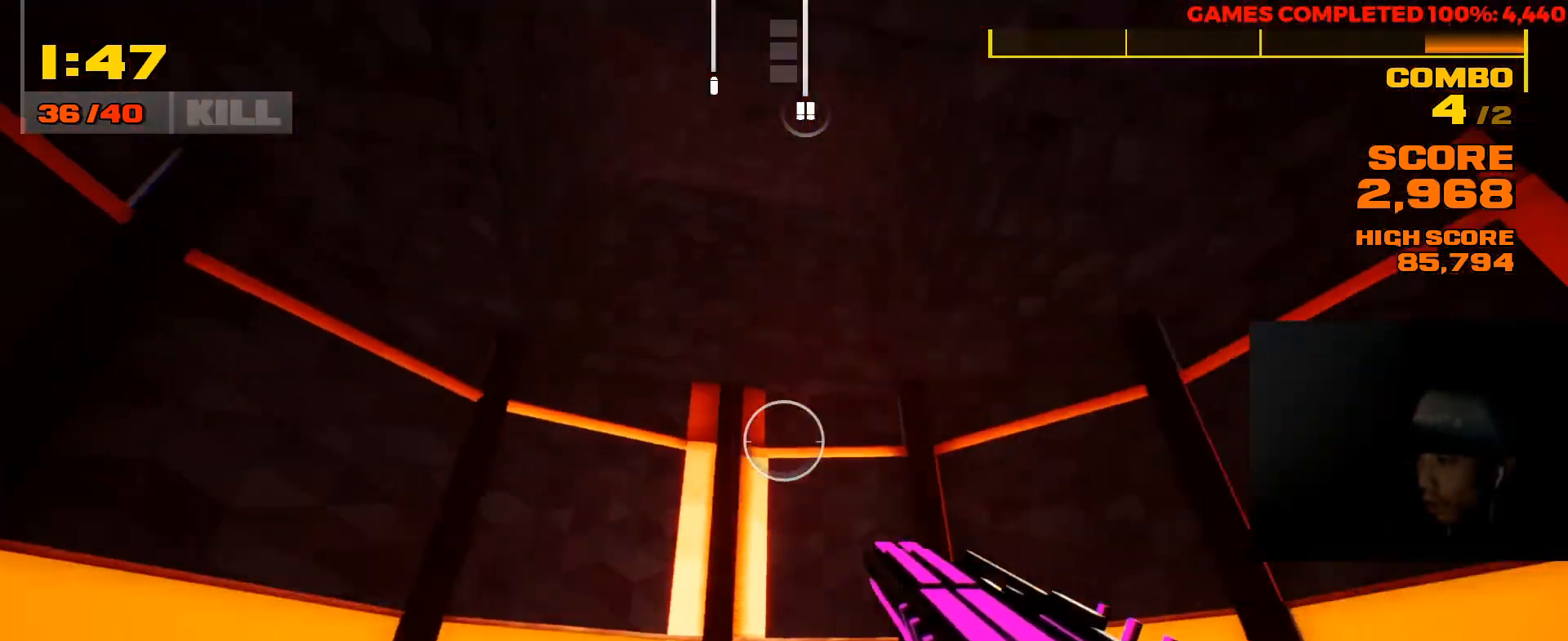
{"keys": ["a"], "mouse": [], "events": [[250, "w", "down"], [483, "w", "up"]]}
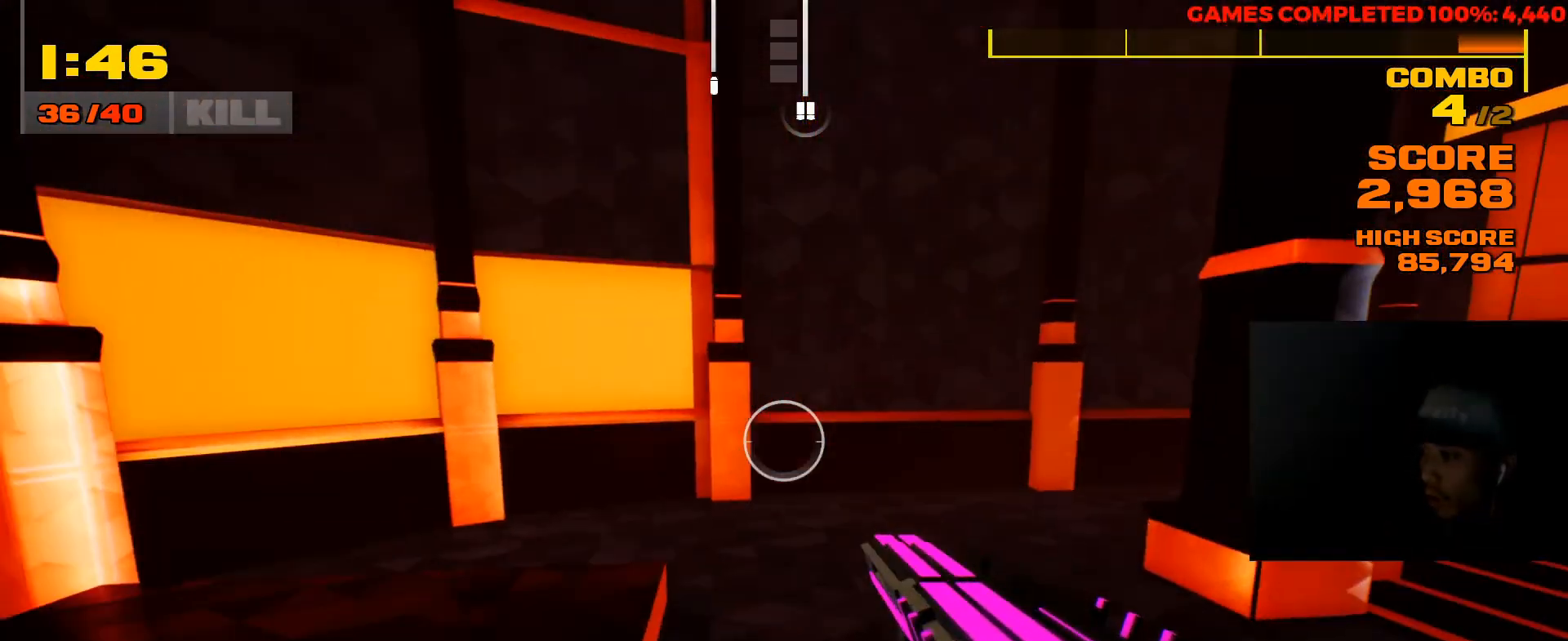
{"keys": [], "mouse": [], "events": [[500, "a", "up"]]}
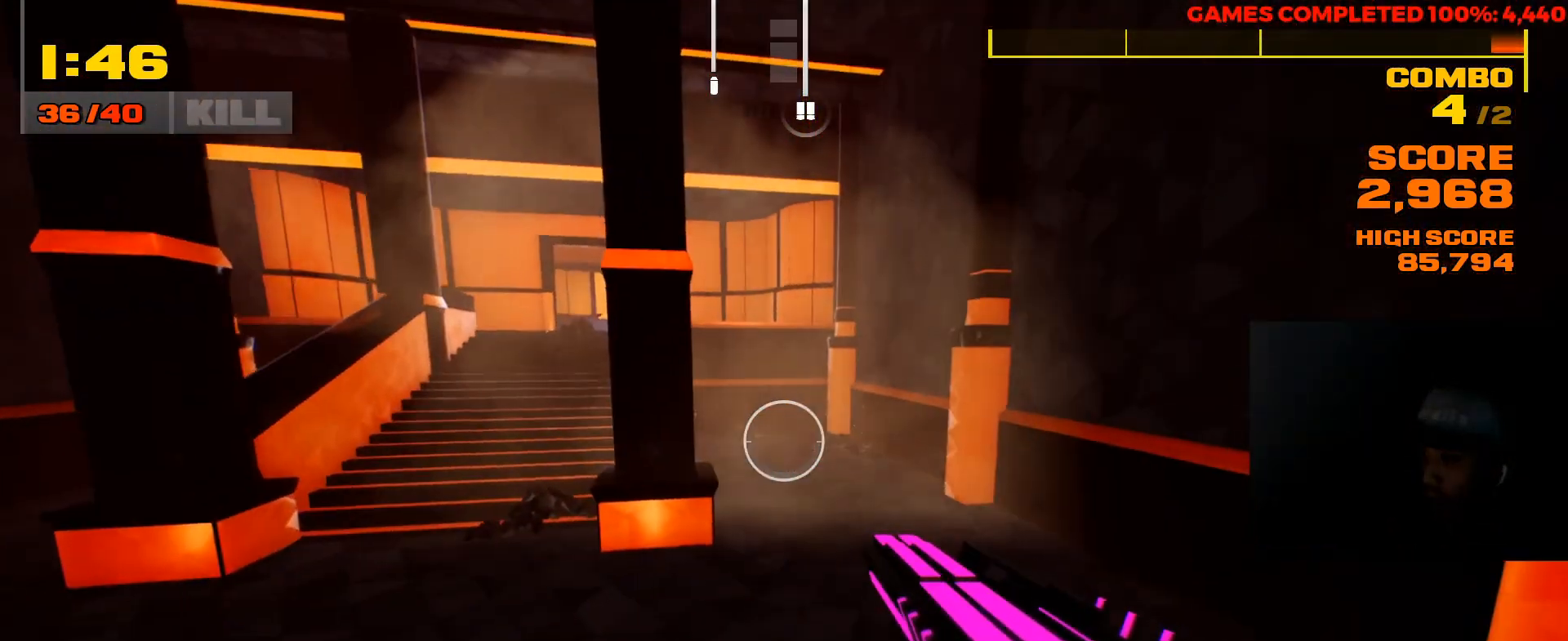
{"keys": ["a", "w"], "mouse": [], "events": [[67, "w", "down"], [400, "a", "down"]]}
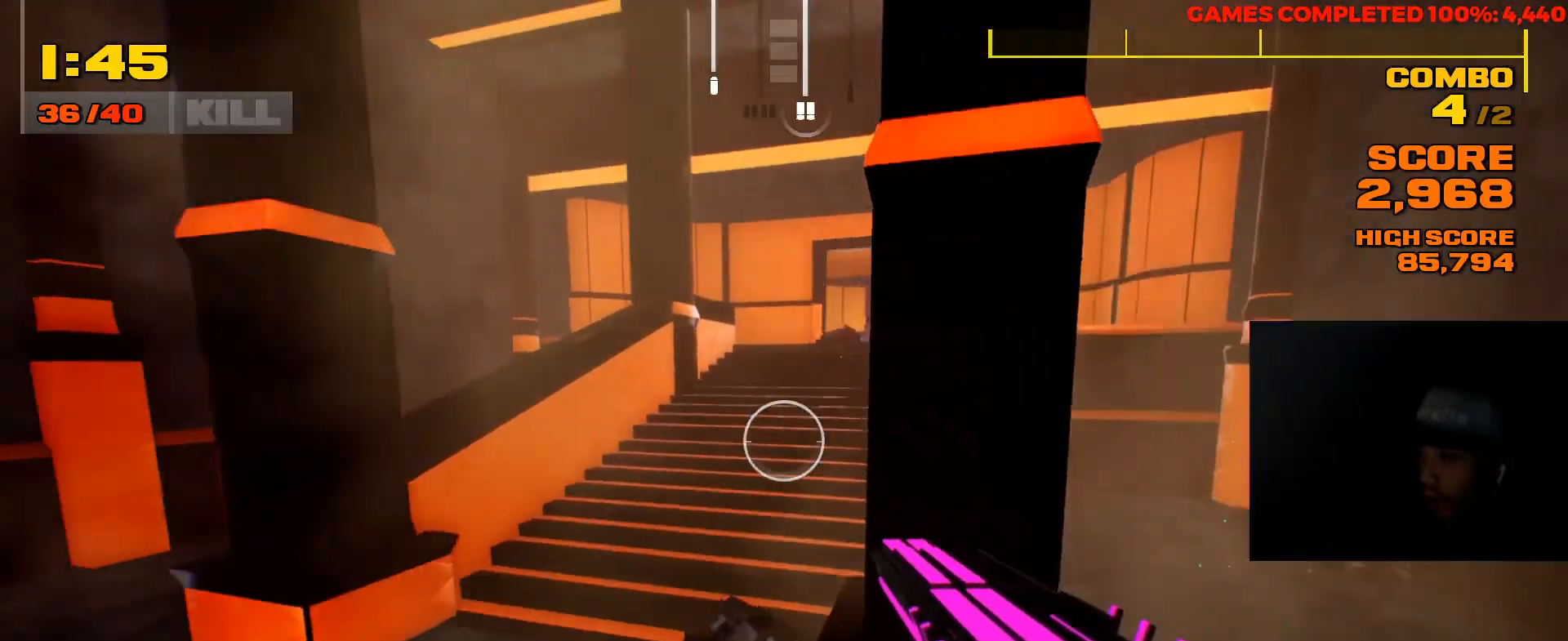
{"keys": ["shift", "w"], "mouse": [], "events": [[100, "a", "up"], [200, "shift", "down"]]}
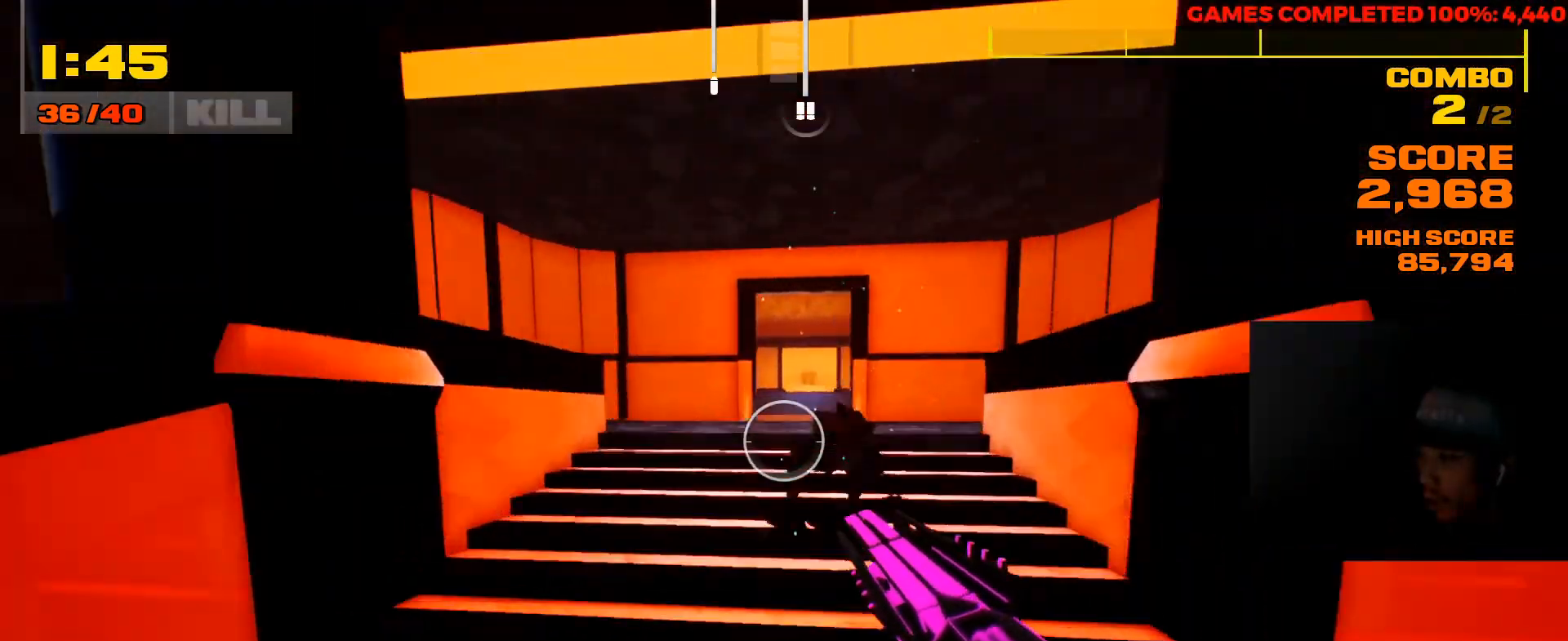
{"keys": ["w"], "mouse": [], "events": [[483, "shift", "up"]]}
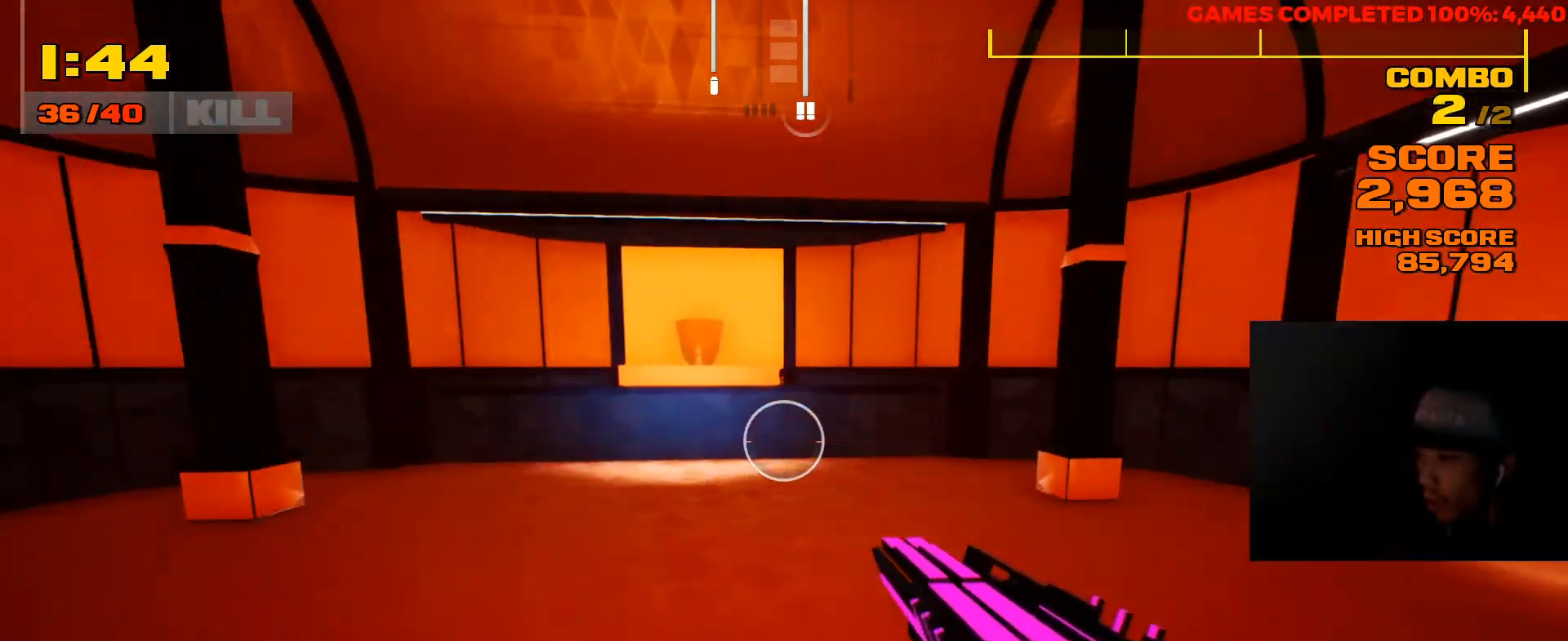
{"keys": ["w"], "mouse": [], "events": [[283, "space", "down"], [467, "space", "up"]]}
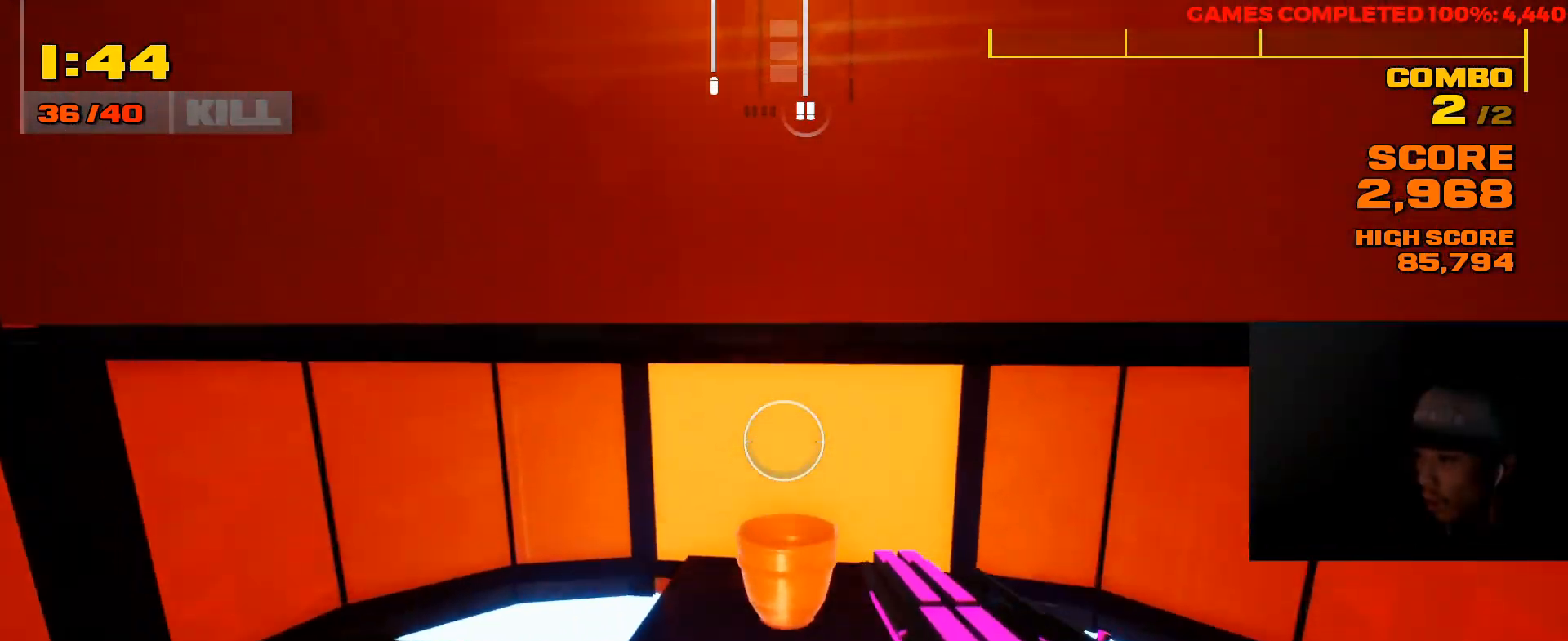
{"keys": ["w"], "mouse": [], "events": []}
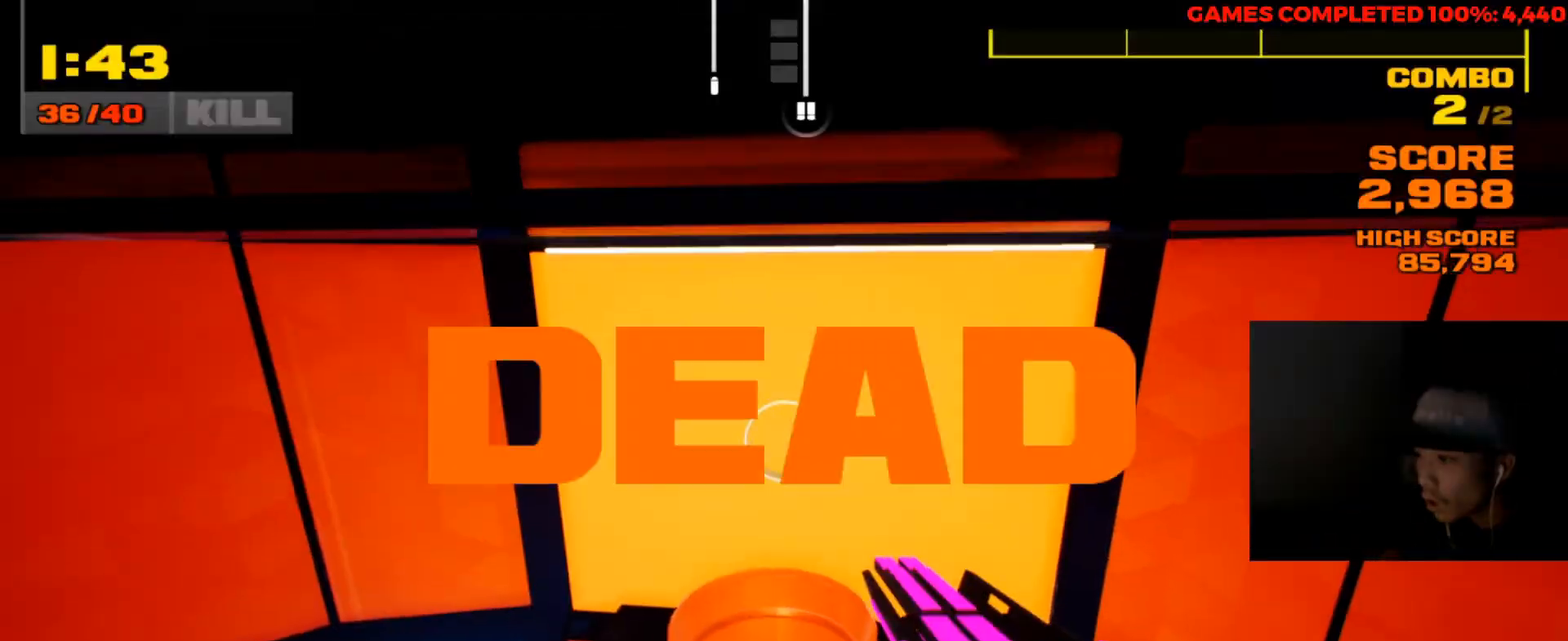
{"keys": ["w"], "mouse": [], "events": []}